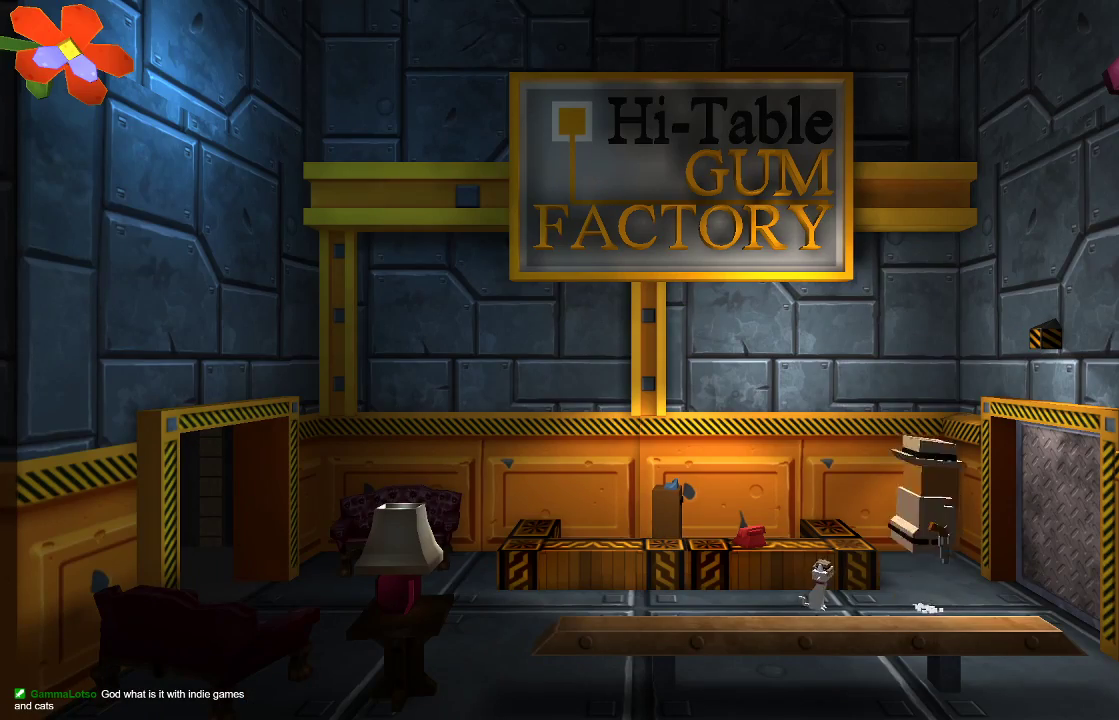
Gameplay with a controller (PlayStation layout); each line is a JSON object with the inputs held at the frame after it. "events" lists button and stick changes between this image and that frame as [ms after this image, input, new state], when the widget could be followed in between. Not read: R1.
{"buttons": [], "left_stick": "center", "right_stick": "down", "events": [[200, "CROSS", "up"], [300, "R2", "down"], [467, "R2", "up"]]}
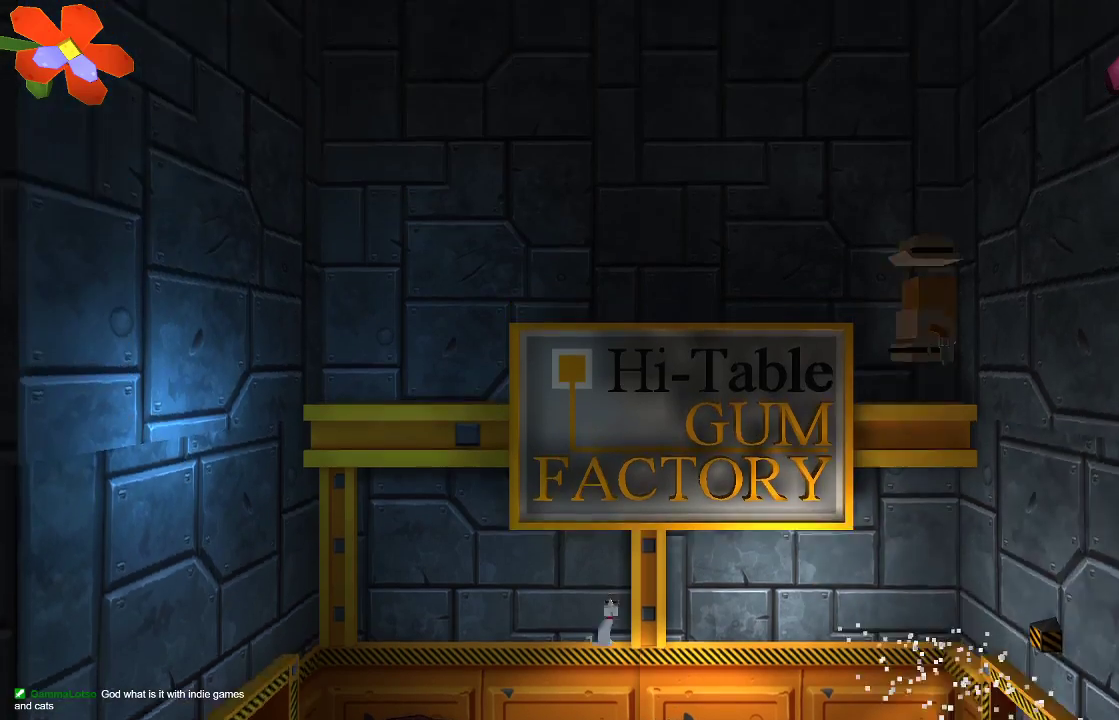
{"buttons": ["R2"], "left_stick": "center", "right_stick": "down", "events": [[67, "R2", "down"], [233, "R2", "up"], [367, "R2", "down"]]}
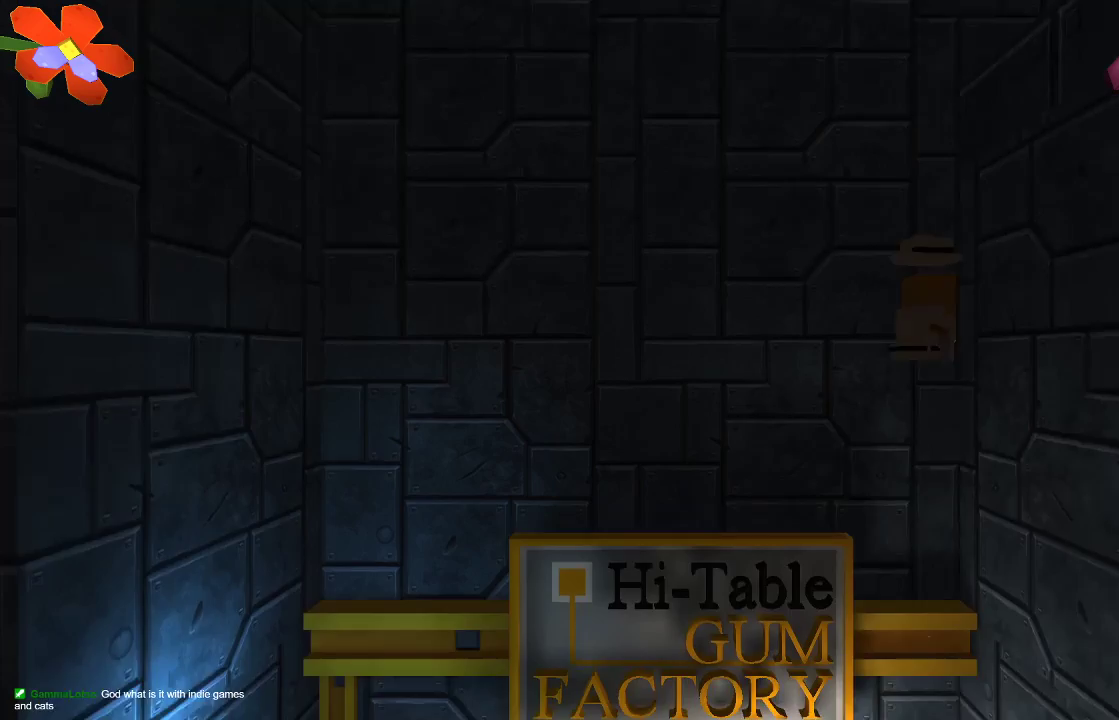
{"buttons": [], "left_stick": "center", "right_stick": "down", "events": [[33, "R2", "up"], [133, "R2", "down"], [267, "R2", "up"]]}
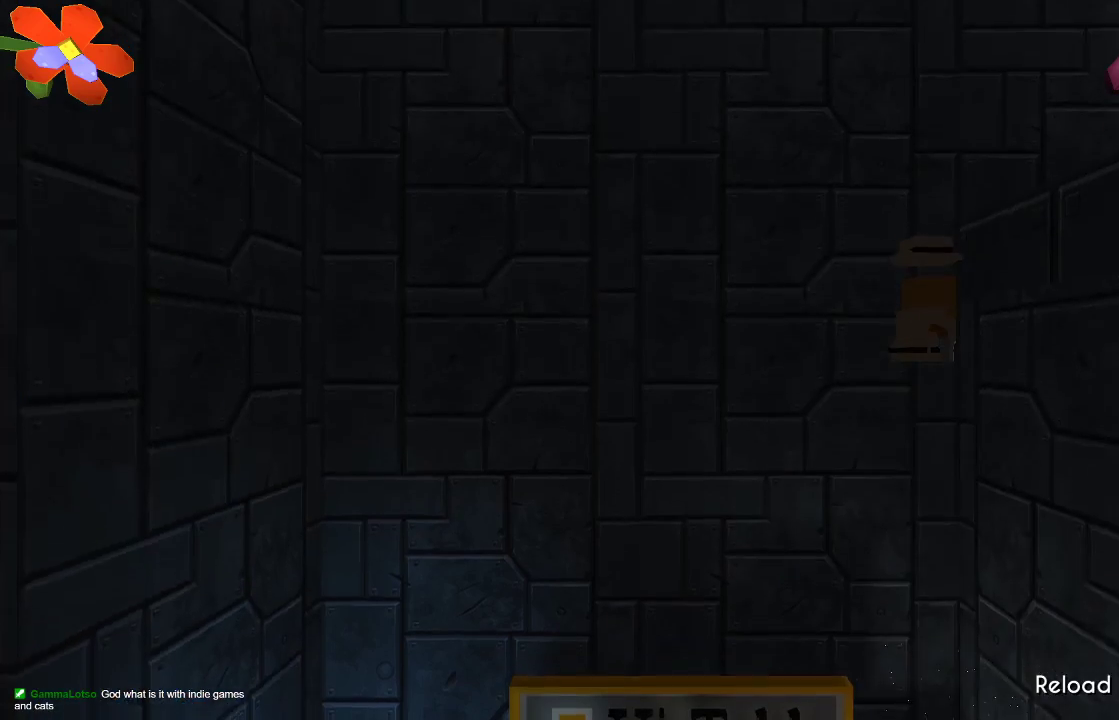
{"buttons": [], "left_stick": "center", "right_stick": "center", "events": [[300, "right_stick", "center"]]}
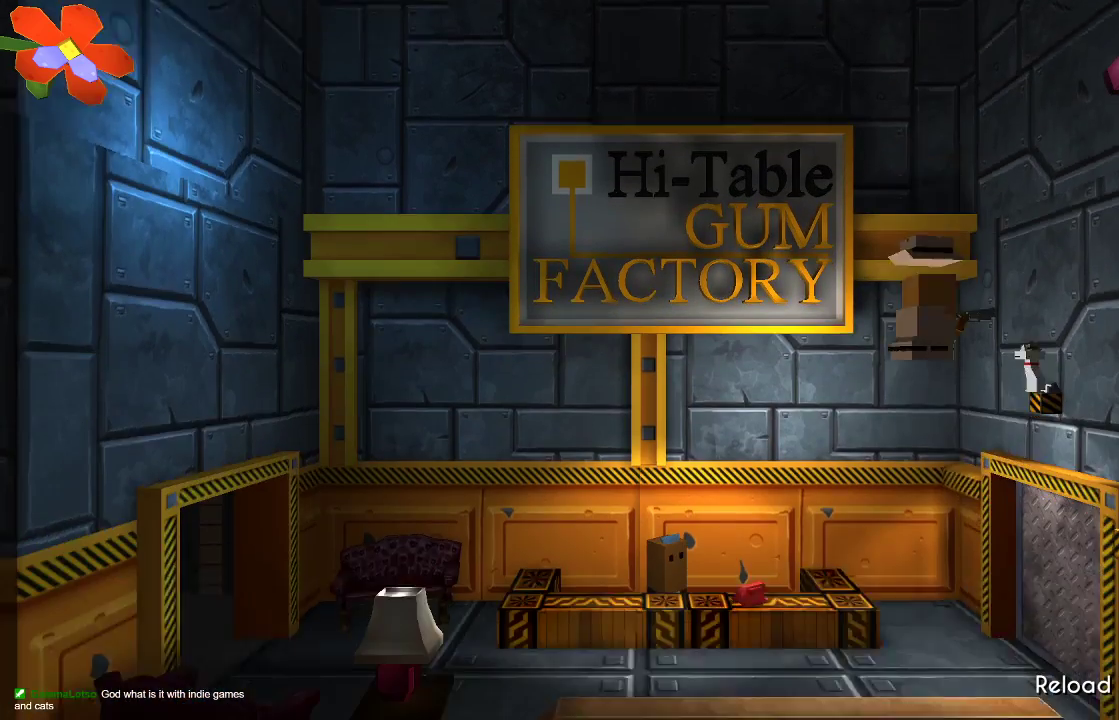
{"buttons": [], "left_stick": "center", "right_stick": "center", "events": [[333, "TRIANGLE", "down"], [433, "TRIANGLE", "up"]]}
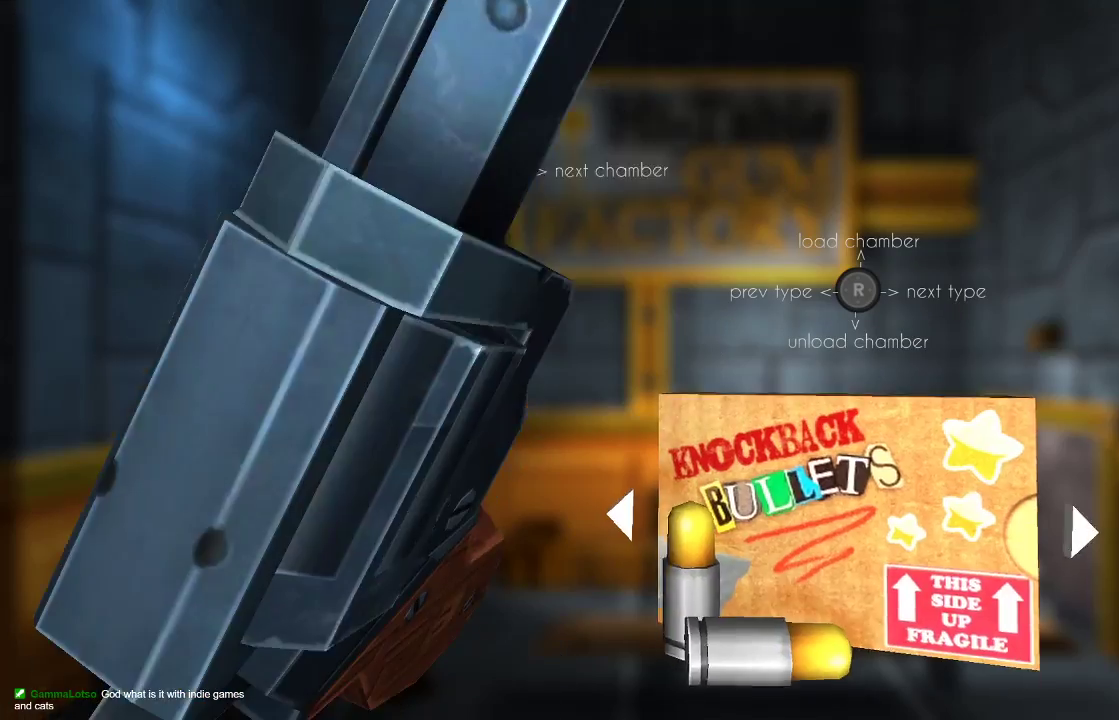
{"buttons": [], "left_stick": "center", "right_stick": "center", "events": []}
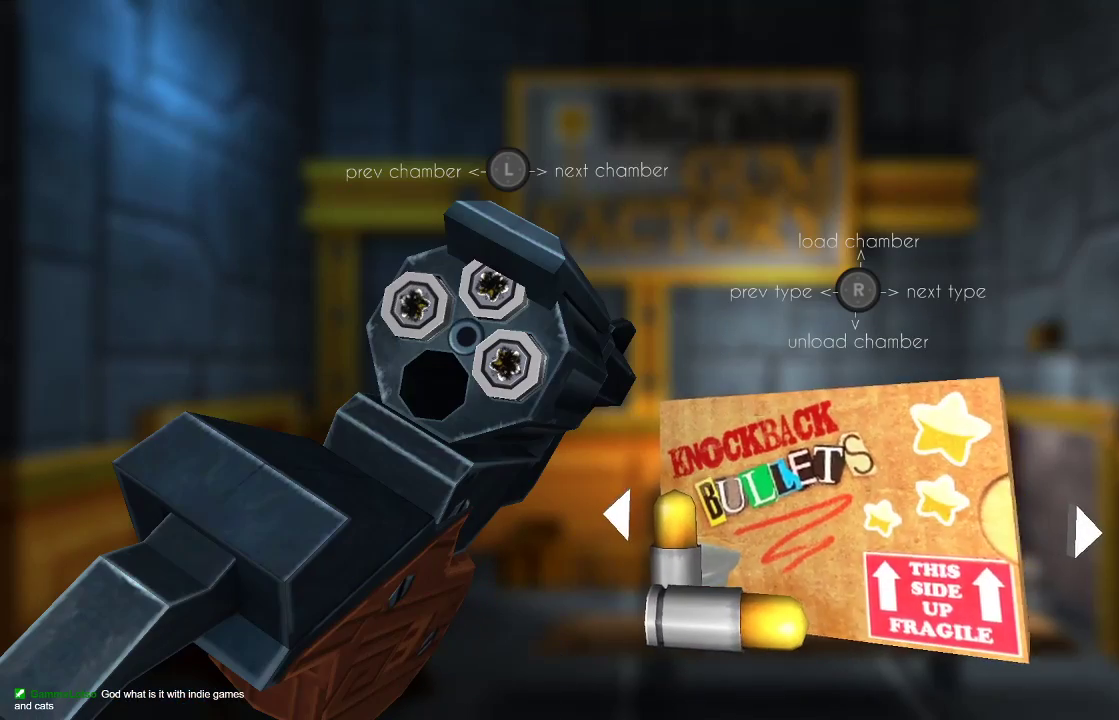
{"buttons": [], "left_stick": "center", "right_stick": "center", "events": []}
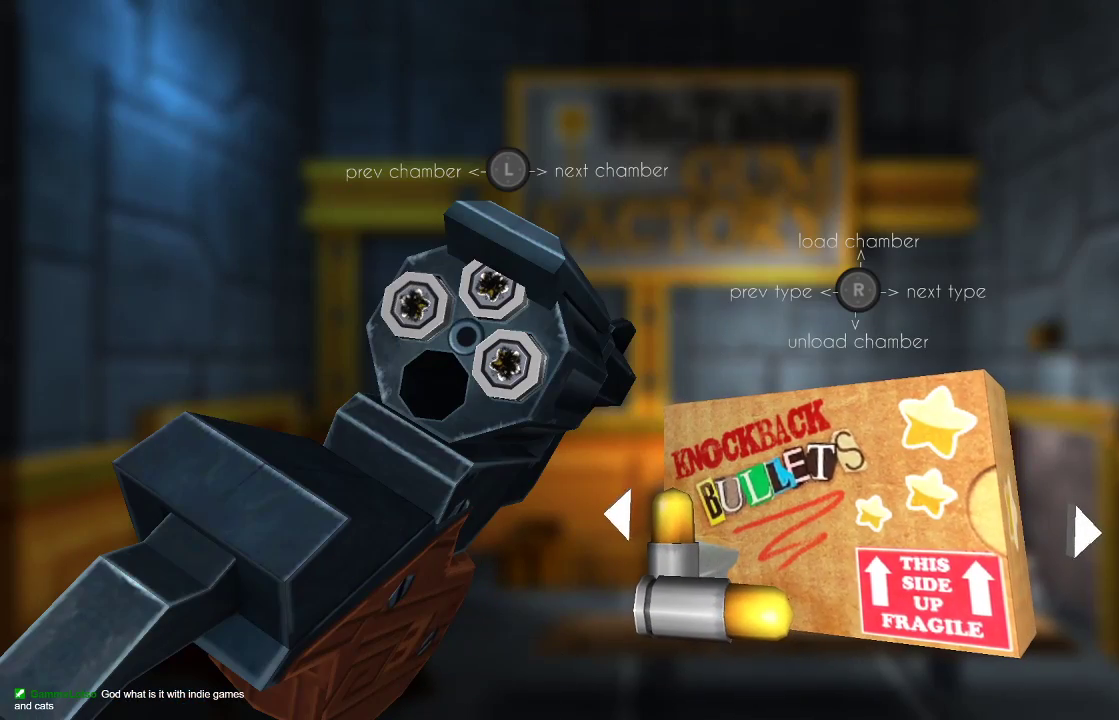
{"buttons": [], "left_stick": "center", "right_stick": "down-left", "events": [[500, "right_stick", "down-left"]]}
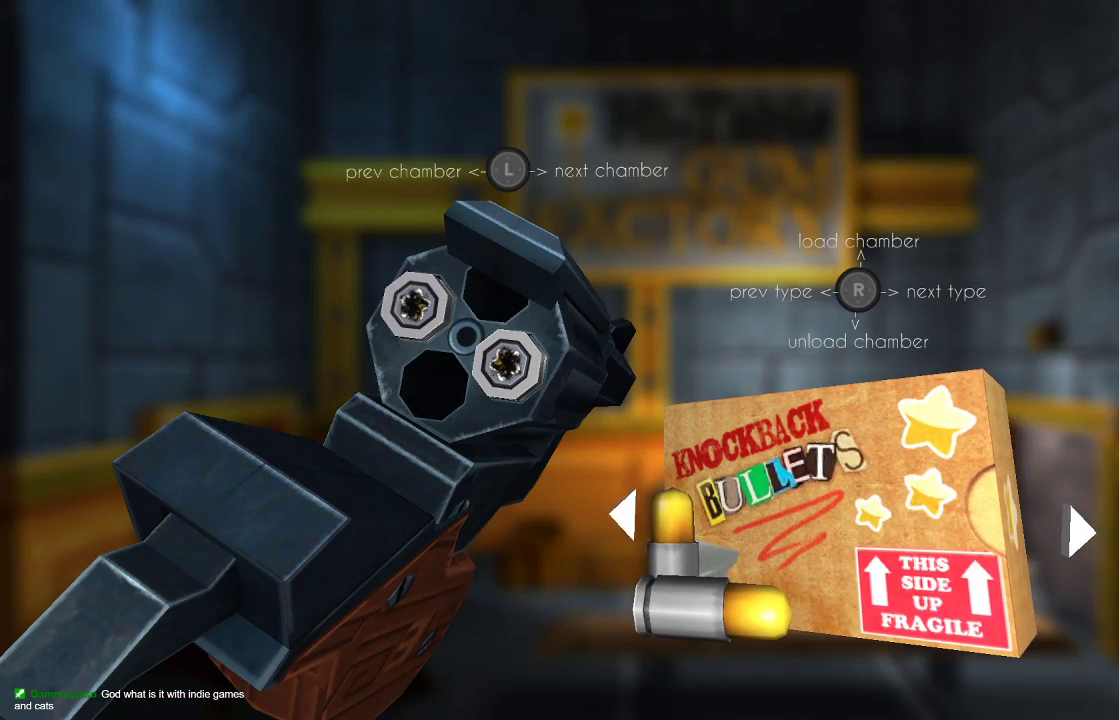
{"buttons": [], "left_stick": "left", "right_stick": "center", "events": [[133, "right_stick", "center"], [400, "left_stick", "left"]]}
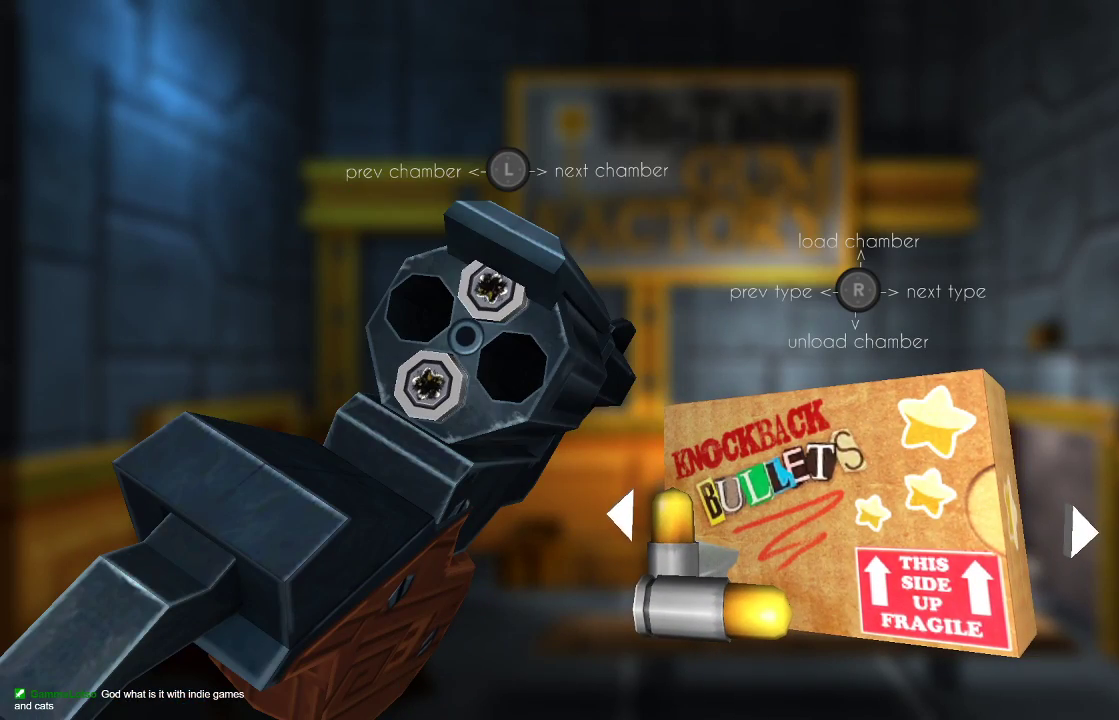
{"buttons": [], "left_stick": "center", "right_stick": "down", "events": [[67, "left_stick", "center"], [500, "right_stick", "down"]]}
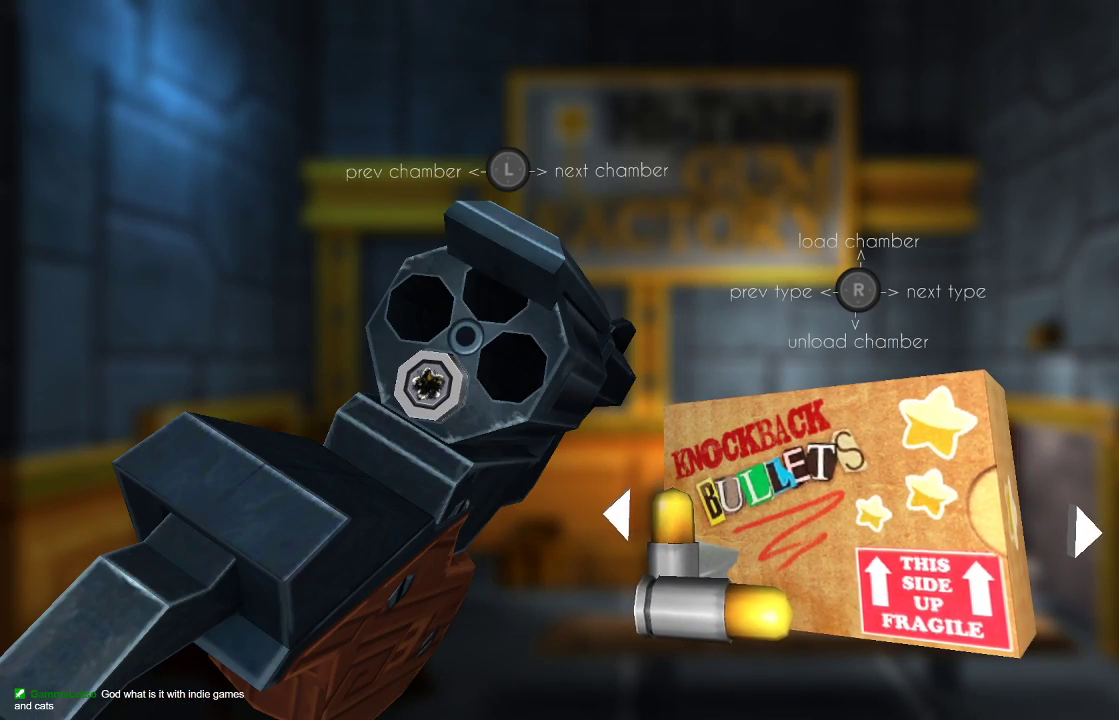
{"buttons": [], "left_stick": "center", "right_stick": "down-left", "events": [[100, "right_stick", "center"], [167, "left_stick", "left"], [300, "left_stick", "center"], [367, "left_stick", "left"], [500, "left_stick", "center"], [500, "right_stick", "down-left"]]}
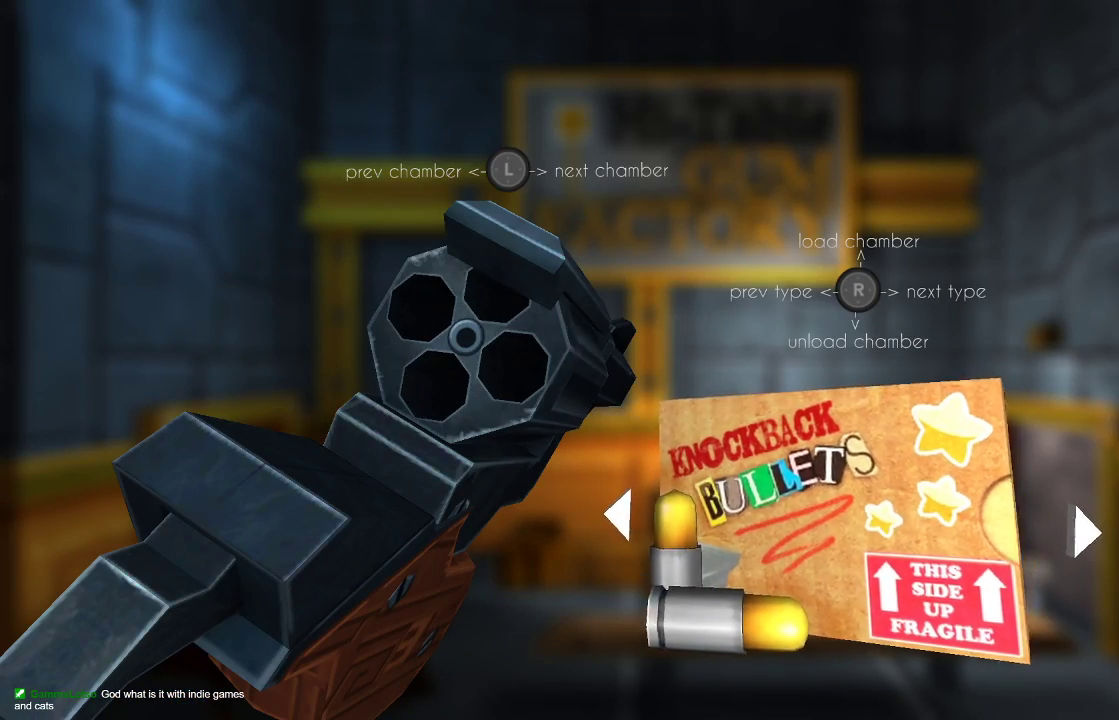
{"buttons": [], "left_stick": "right", "right_stick": "center", "events": [[133, "right_stick", "center"], [300, "right_stick", "up"], [433, "left_stick", "right"], [467, "right_stick", "center"]]}
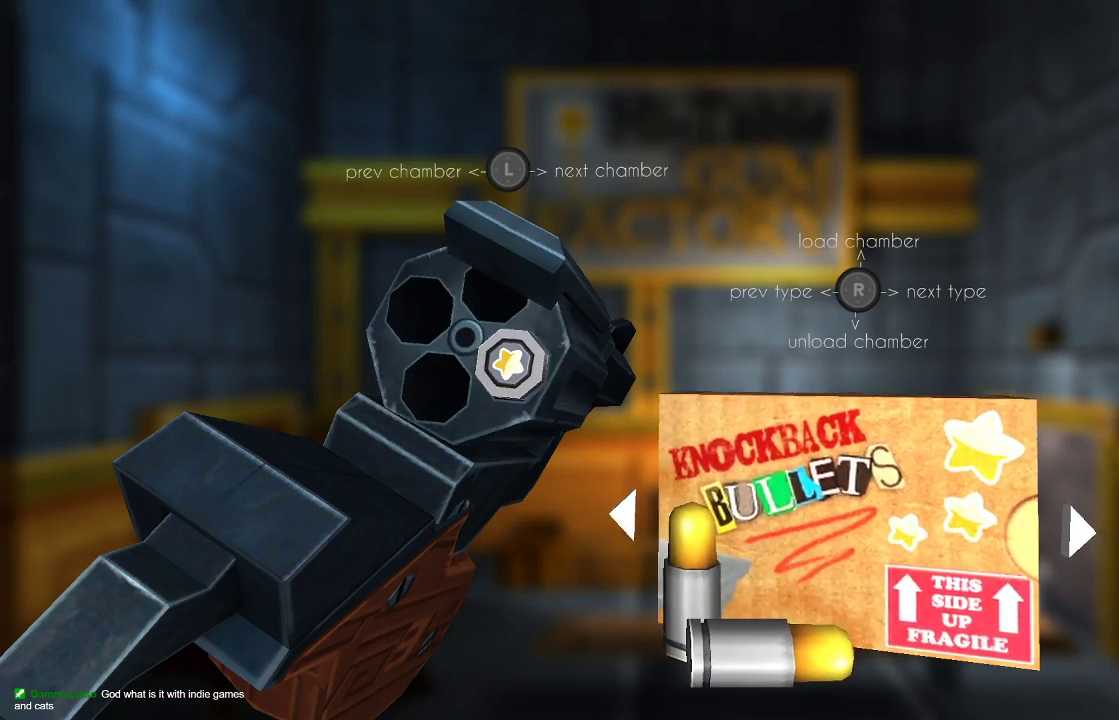
{"buttons": [], "left_stick": "right", "right_stick": "center", "events": [[100, "left_stick", "center"], [100, "right_stick", "up"], [200, "left_stick", "right"], [200, "right_stick", "center"], [333, "left_stick", "center"], [333, "right_stick", "up"], [433, "right_stick", "center"], [467, "left_stick", "right"]]}
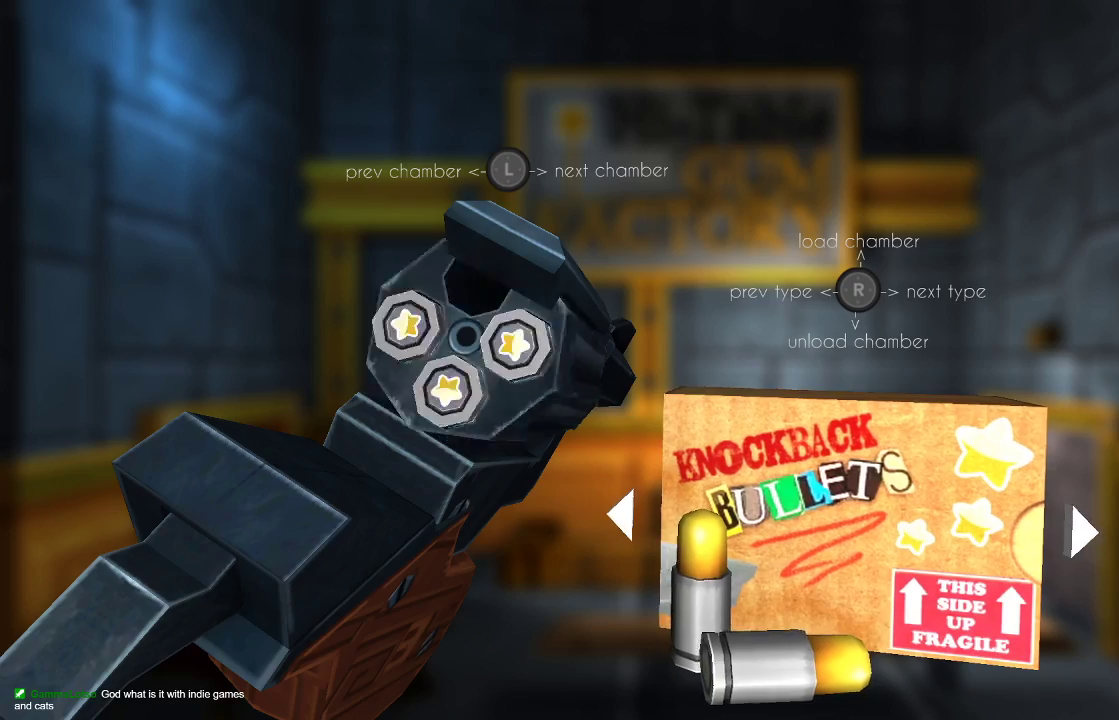
{"buttons": ["CIRCLE"], "left_stick": "center", "right_stick": "center", "events": [[67, "right_stick", "up"], [100, "left_stick", "center"], [200, "right_stick", "center"], [433, "CIRCLE", "down"]]}
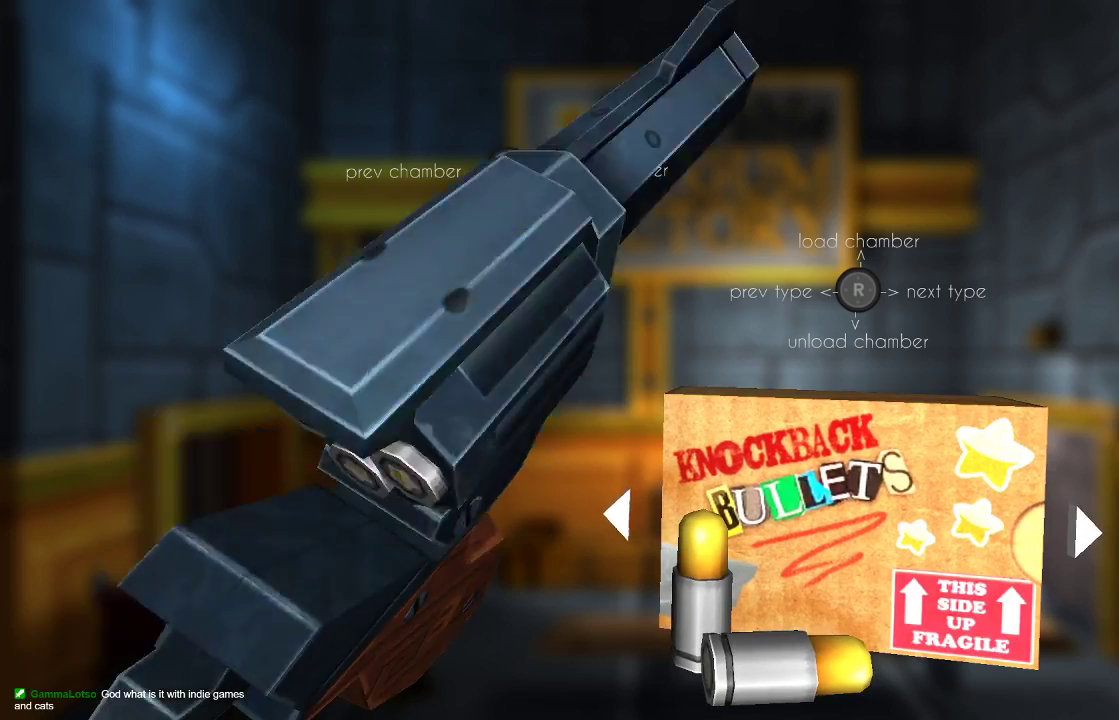
{"buttons": [], "left_stick": "center", "right_stick": "down-left", "events": [[33, "CIRCLE", "up"], [200, "left_stick", "right"], [367, "left_stick", "center"], [400, "right_stick", "down-left"]]}
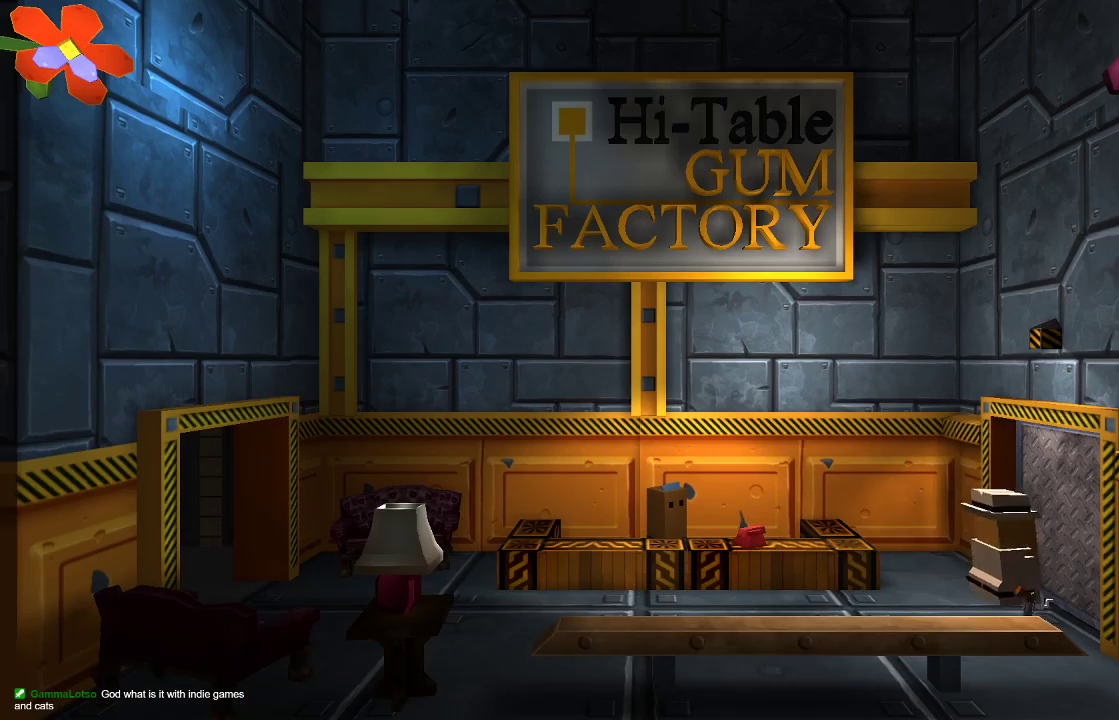
{"buttons": [], "left_stick": "center", "right_stick": "down", "events": [[100, "right_stick", "down"]]}
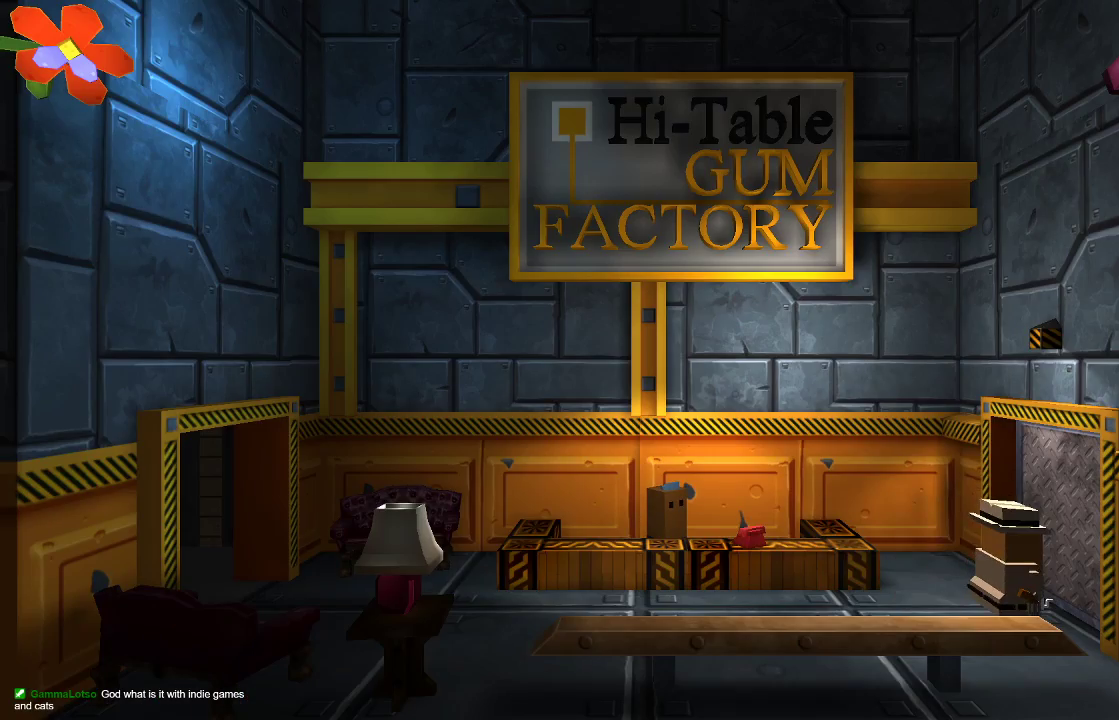
{"buttons": [], "left_stick": "center", "right_stick": "down", "events": [[167, "CROSS", "down"], [433, "CROSS", "up"]]}
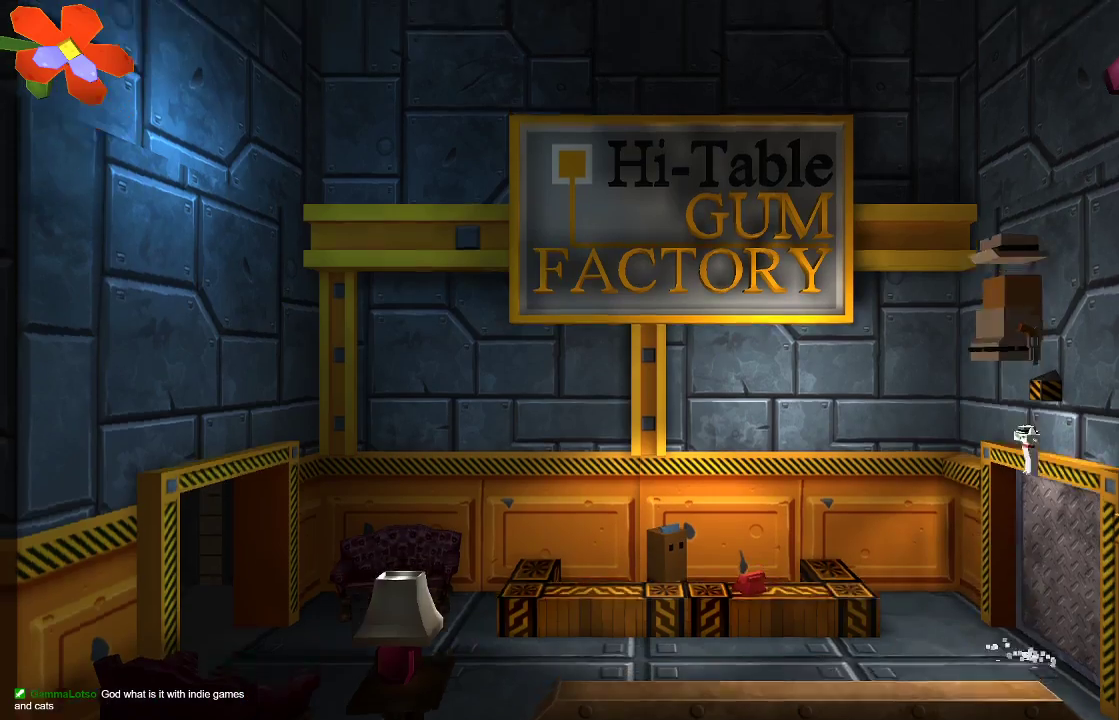
{"buttons": [], "left_stick": "center", "right_stick": "down", "events": [[33, "R2", "down"], [200, "R2", "up"], [367, "R2", "down"], [500, "R2", "up"]]}
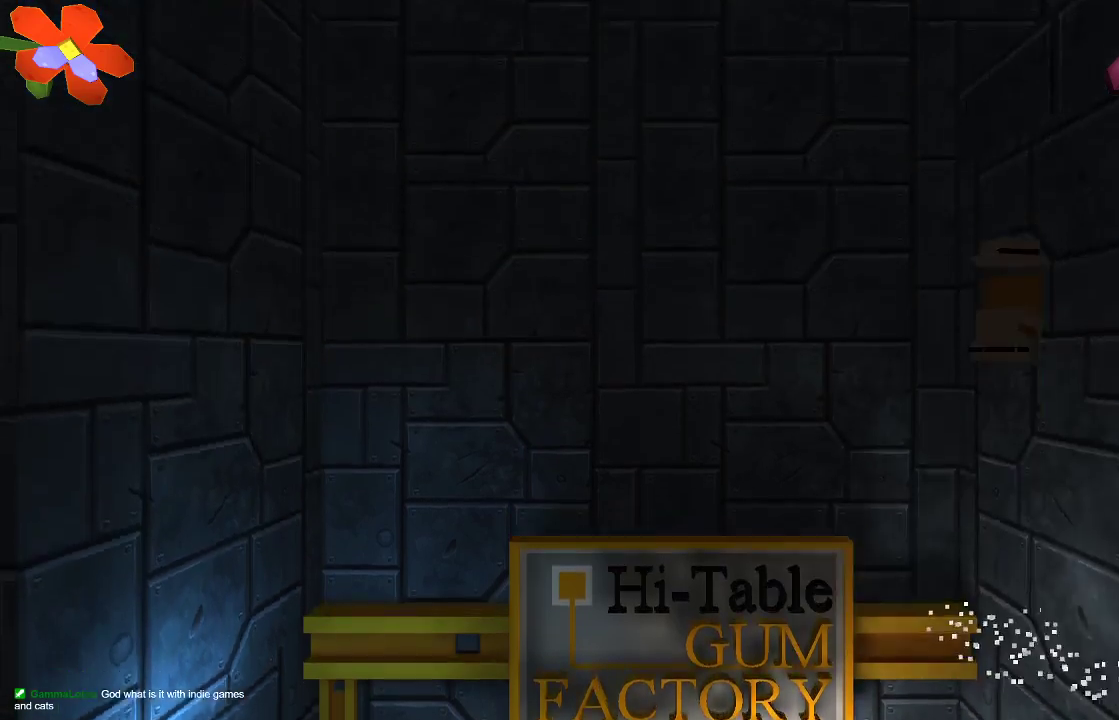
{"buttons": ["R2"], "left_stick": "right", "right_stick": "down", "events": [[167, "R2", "down"], [300, "R2", "up"], [433, "R2", "down"], [500, "left_stick", "right"]]}
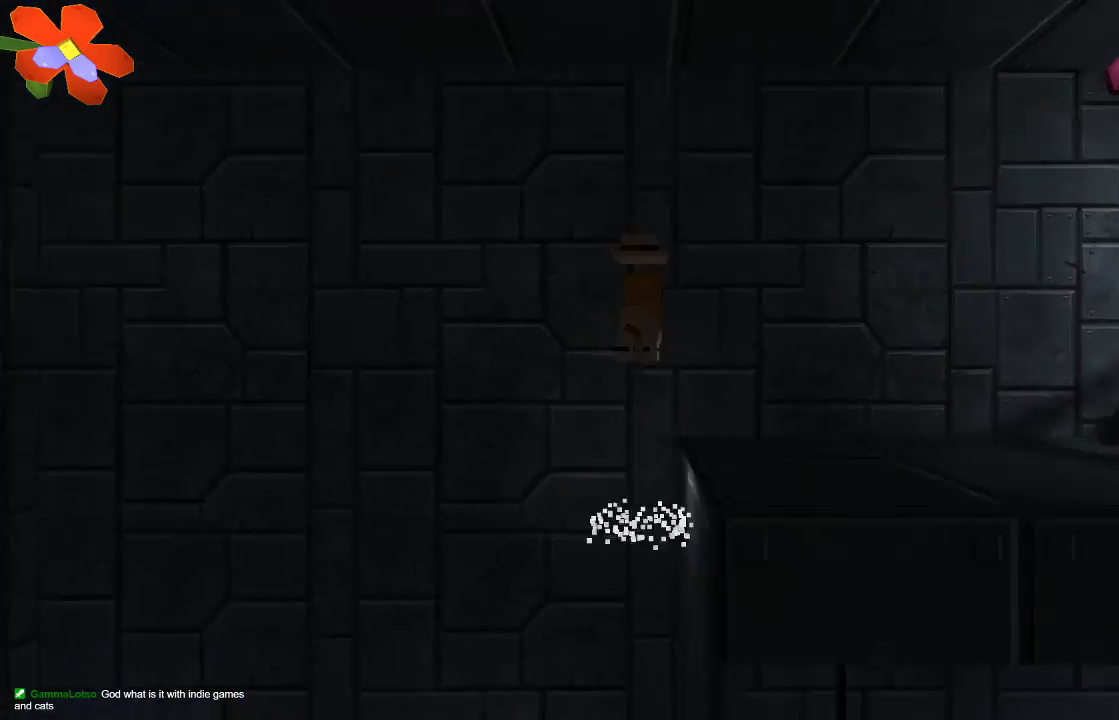
{"buttons": [], "left_stick": "right", "right_stick": "center", "events": [[167, "R2", "up"], [333, "right_stick", "center"]]}
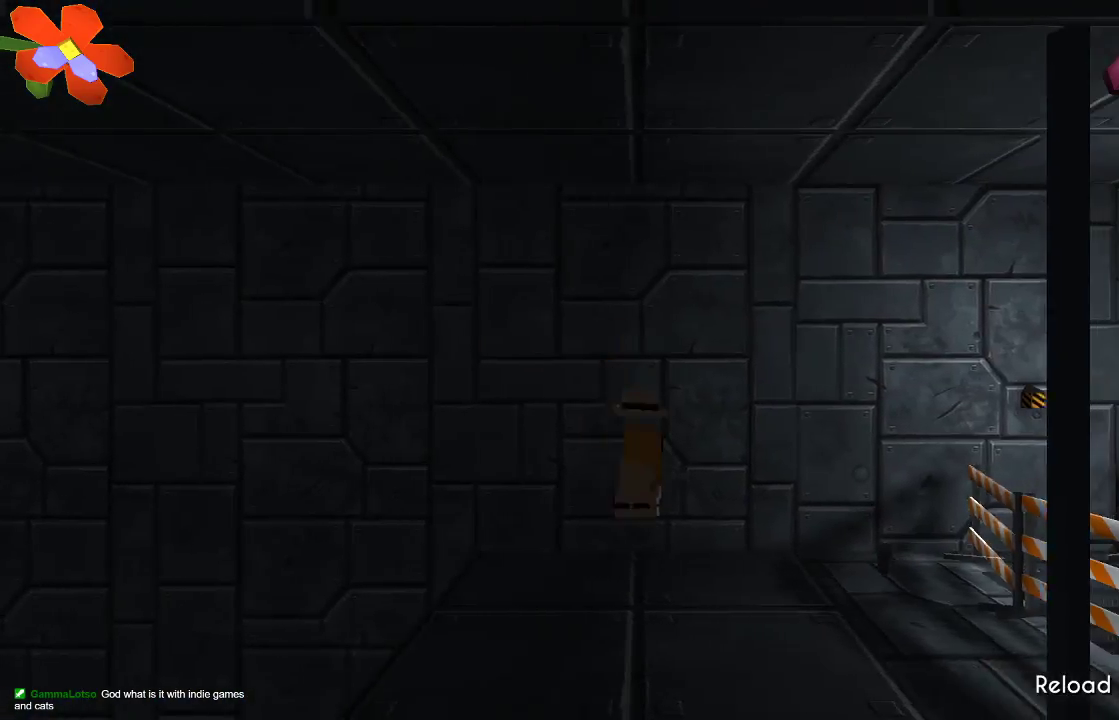
{"buttons": [], "left_stick": "right", "right_stick": "center", "events": []}
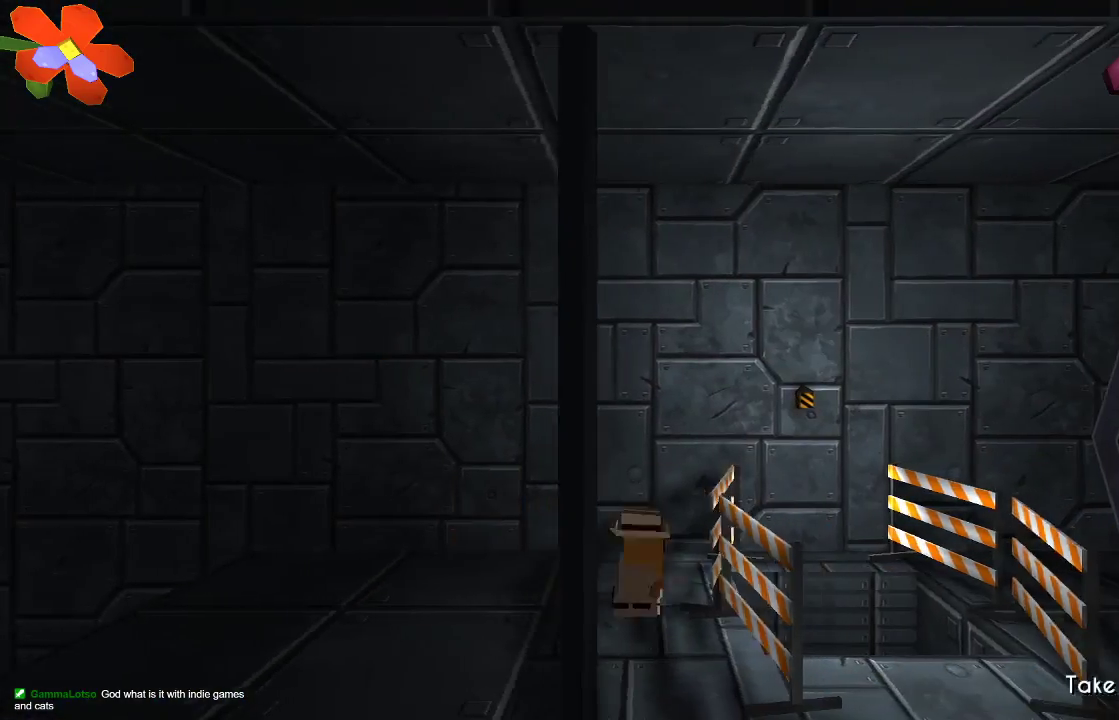
{"buttons": ["TRIANGLE"], "left_stick": "right", "right_stick": "center", "events": [[33, "CROSS", "down"], [133, "CROSS", "up"], [367, "TRIANGLE", "down"]]}
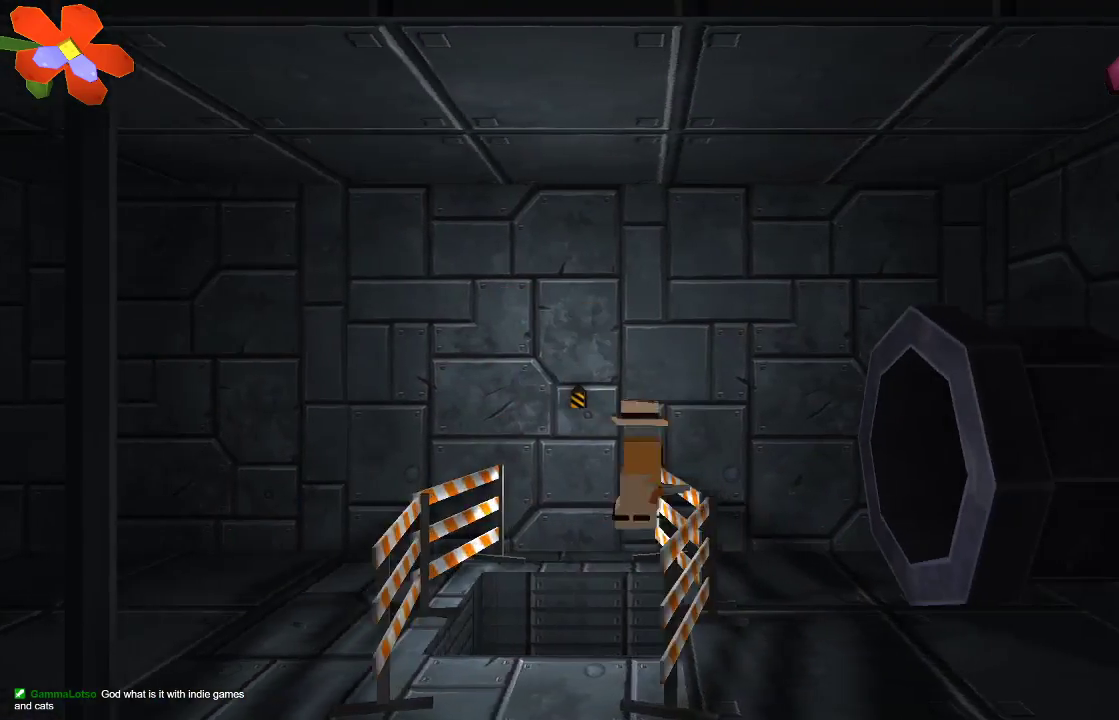
{"buttons": ["TRIANGLE"], "left_stick": "center", "right_stick": "center", "events": [[400, "left_stick", "center"]]}
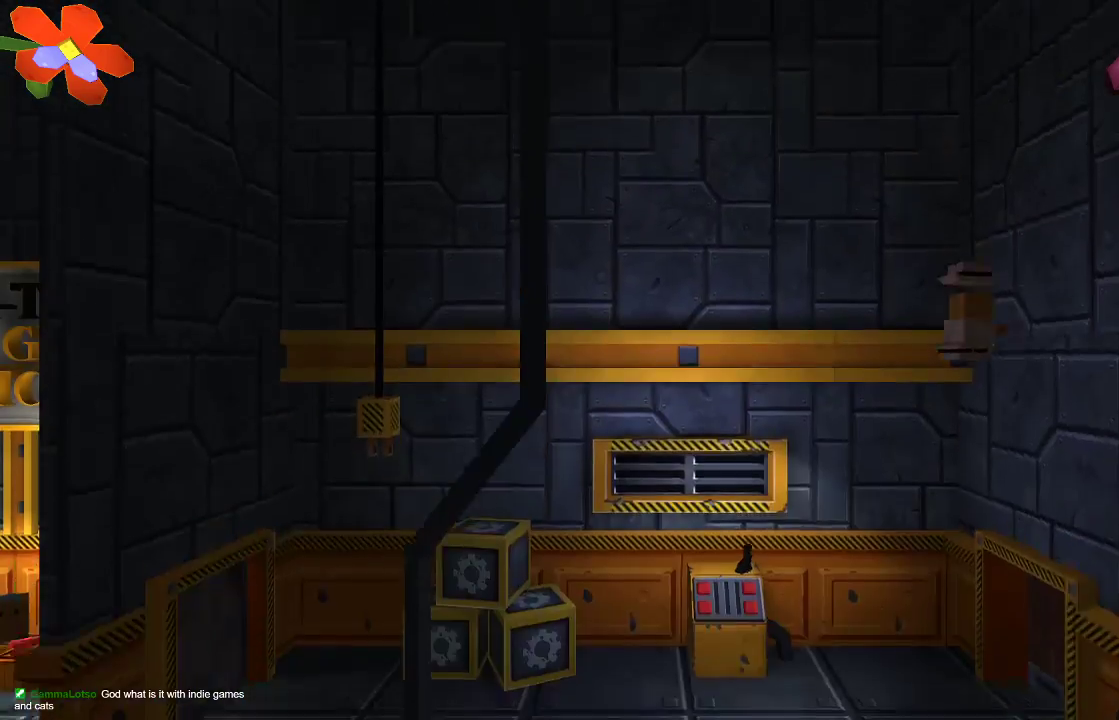
{"buttons": [], "left_stick": "left", "right_stick": "center", "events": [[300, "TRIANGLE", "up"], [433, "left_stick", "left"]]}
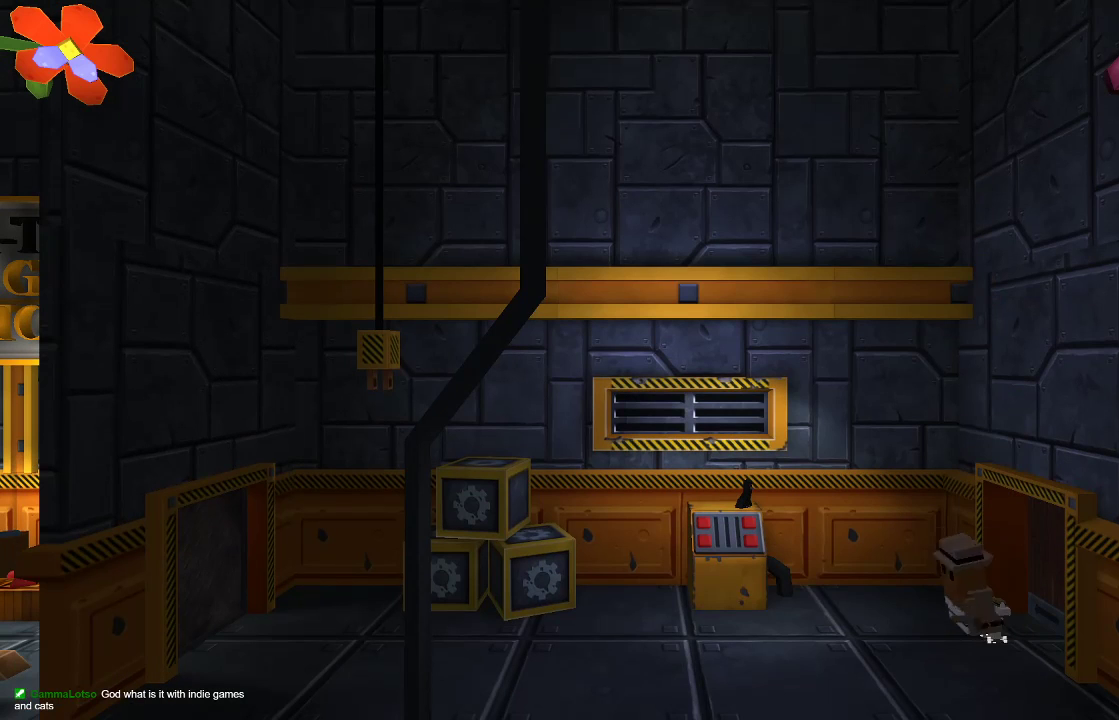
{"buttons": [], "left_stick": "left", "right_stick": "center", "events": []}
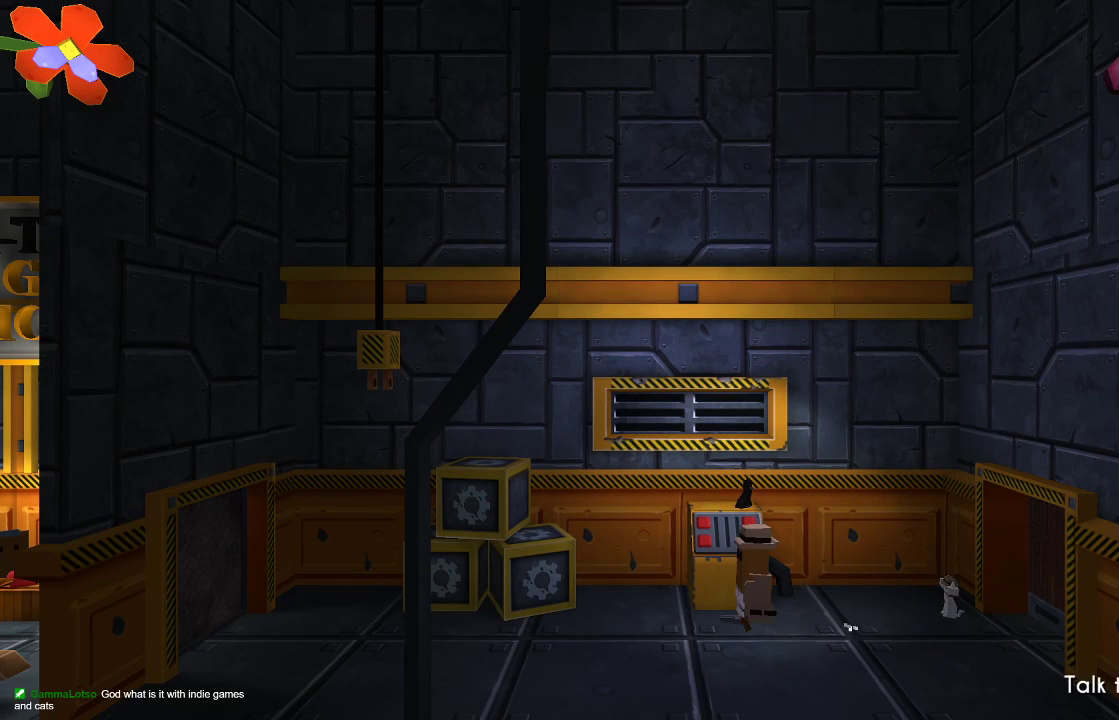
{"buttons": [], "left_stick": "left", "right_stick": "center", "events": []}
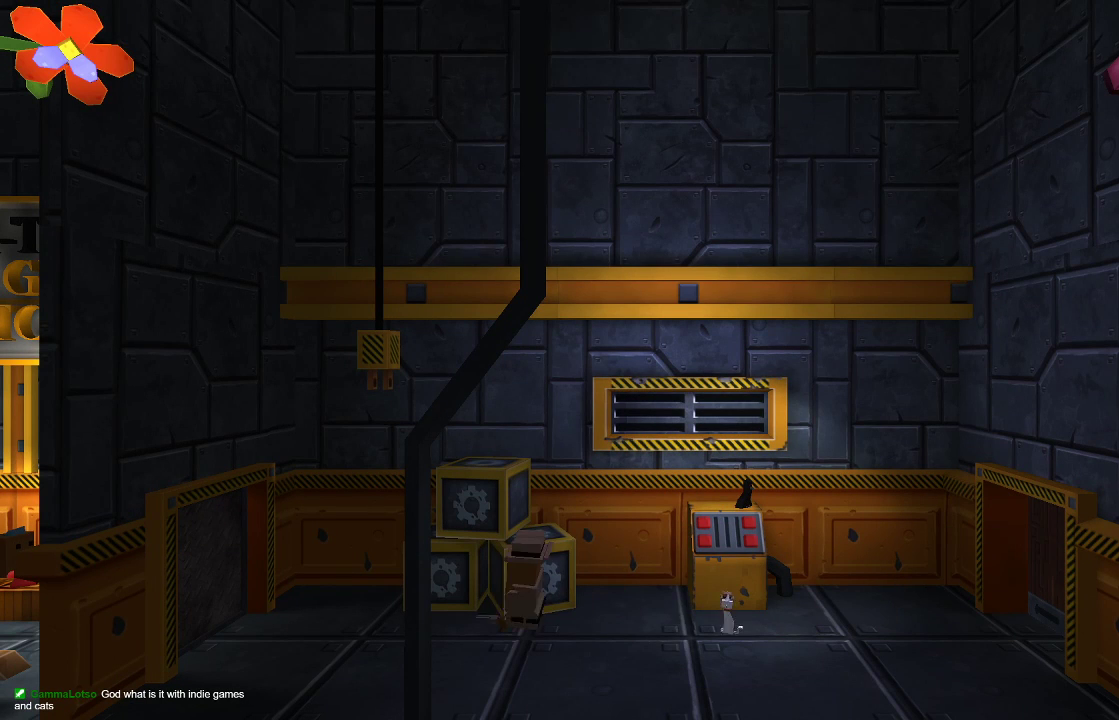
{"buttons": [], "left_stick": "right", "right_stick": "center", "events": [[100, "left_stick", "center"], [167, "left_stick", "right"]]}
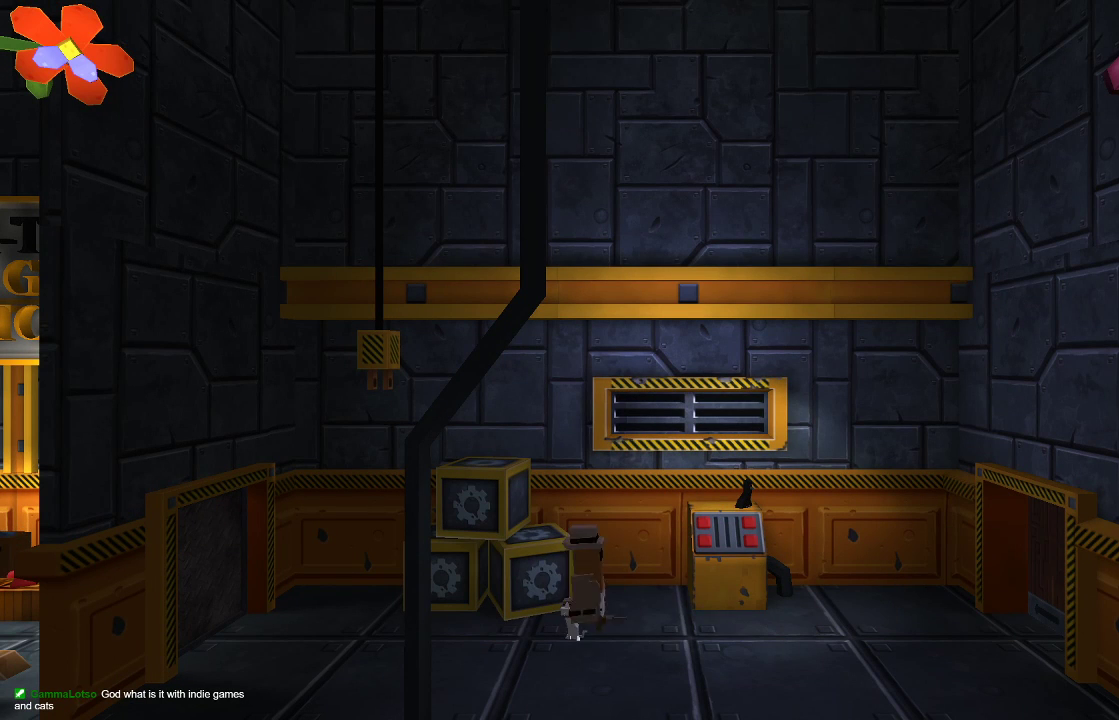
{"buttons": [], "left_stick": "center", "right_stick": "center", "events": [[300, "left_stick", "center"]]}
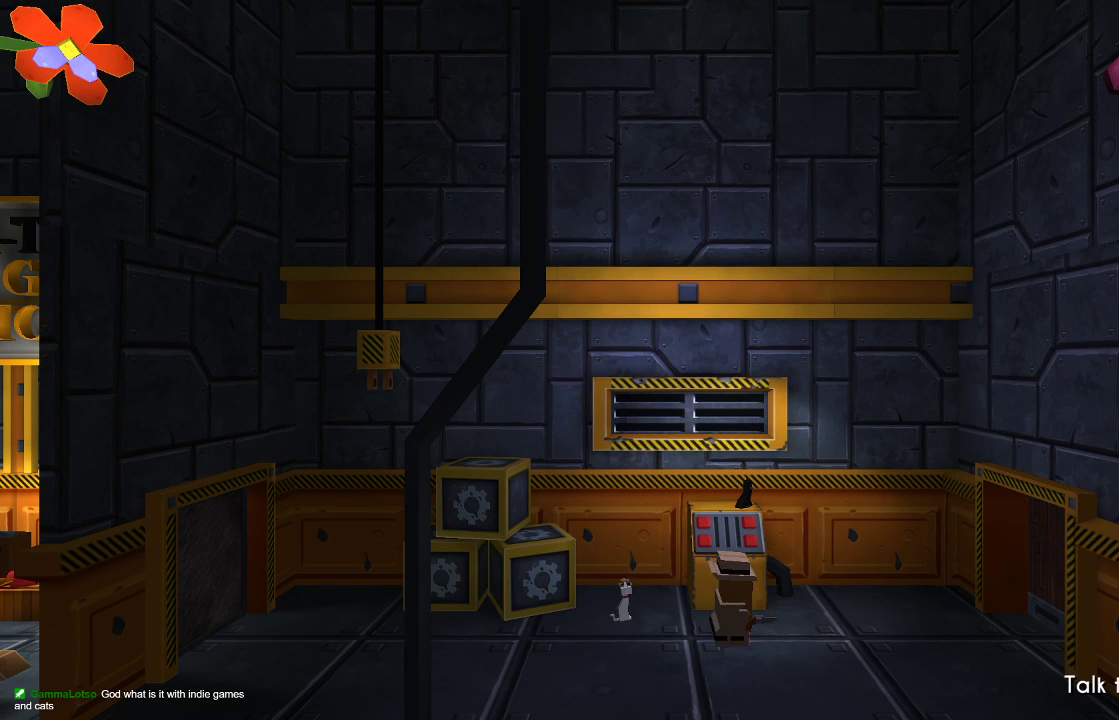
{"buttons": [], "left_stick": "center", "right_stick": "center", "events": [[133, "CIRCLE", "down"], [233, "CIRCLE", "up"]]}
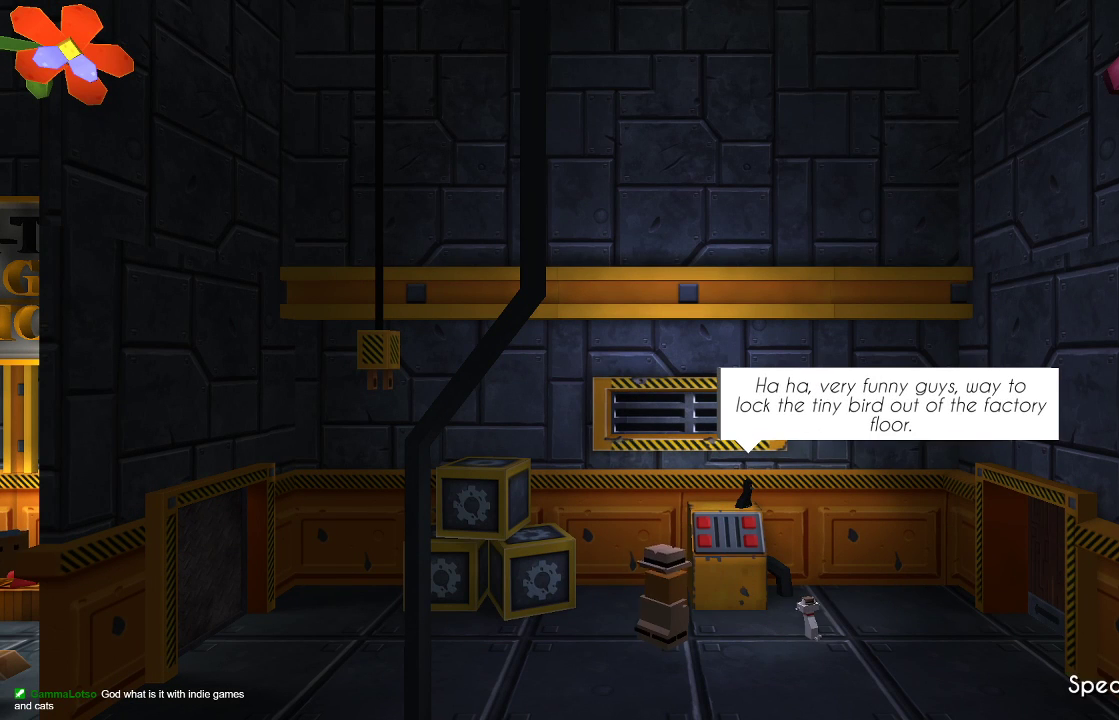
{"buttons": [], "left_stick": "center", "right_stick": "center", "events": []}